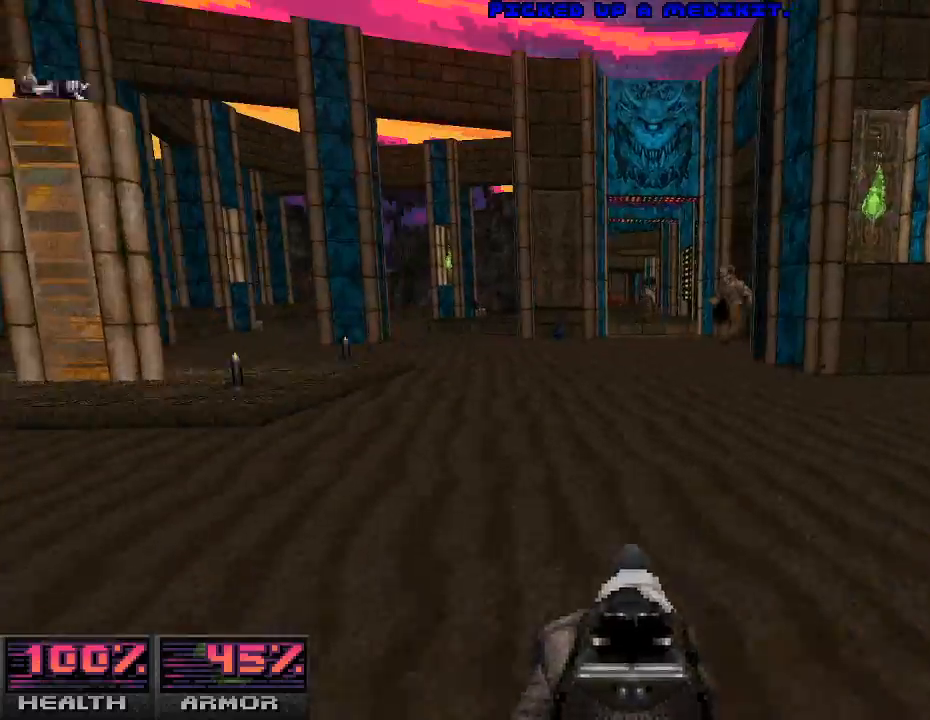
Gameplay with keyboard and mouse; each line is a JSON object with the keys and mouse buttons held at the frame after it. "events" lists presses ("down") and releases ("up") of "a", "alt_l", "alt_r", "b", "c", "caps_lock", "ctrl_l", "ctrl_r", "d", "e", "escape", "f", "g", "h", "i", "j", "k", "l", "m", "n", "o", "p", "q", "r", "return", "s", "shift_l", "shift_r", "space", "super", "t", "tab", "u", "v", "w", "x", "y", "z", "mouse_left", "mouse_wheel" and "mouse_right" between this image and that frame as [ms after this image, input, new state], when the widget could be followed in between. "mouse_left", "mouse_wheel", "mouse_right" = the "left", "wheel", "right" buttons of the "mouse" list. No other keys are recorded. "wheel" means that the mouse wheel is clicked or scrolled. Mouse movement is not recorded.
{"keys": ["w"], "mouse": [], "events": [[267, "w", "down"]]}
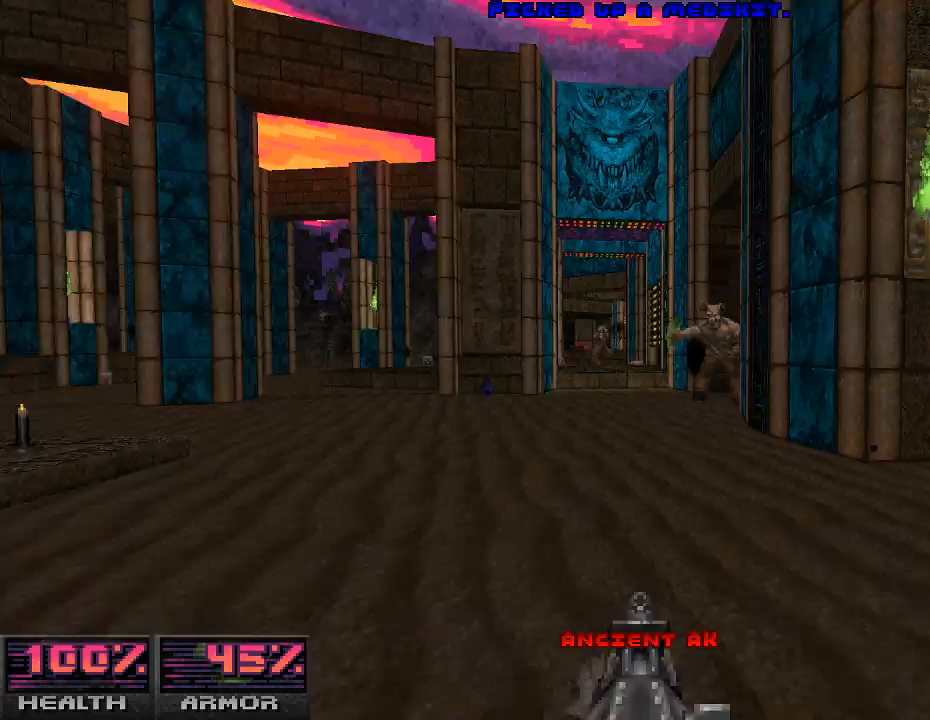
{"keys": ["a"], "mouse": ["left"], "events": [[133, "a", "down"], [167, "w", "up"], [500, "mouse_left", "down"]]}
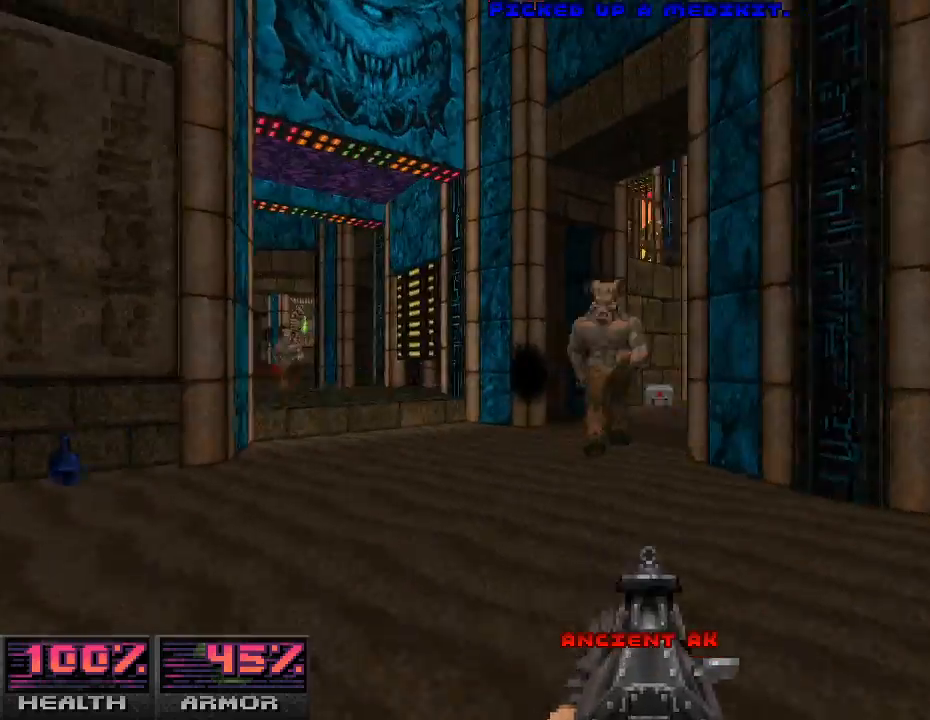
{"keys": ["d"], "mouse": [], "events": [[167, "a", "up"], [233, "d", "down"], [333, "mouse_left", "up"]]}
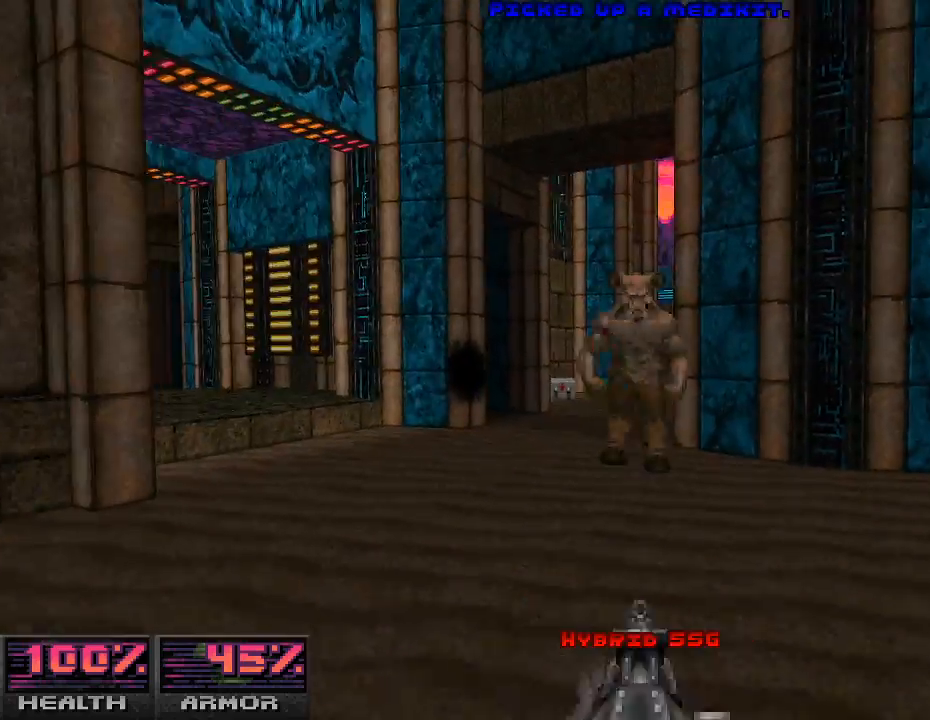
{"keys": [], "mouse": [], "events": [[167, "d", "up"], [267, "w", "down"], [433, "w", "up"]]}
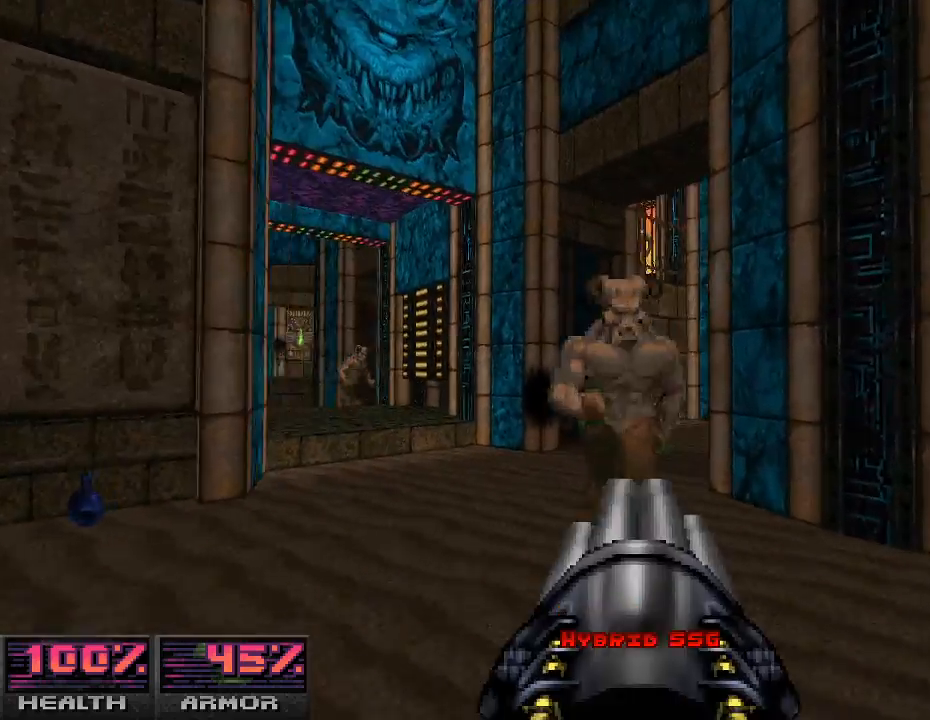
{"keys": ["d", "w"], "mouse": [], "events": [[100, "d", "down"], [100, "mouse_left", "down"], [100, "s", "down"], [267, "s", "up"], [300, "mouse_left", "up"], [467, "w", "down"]]}
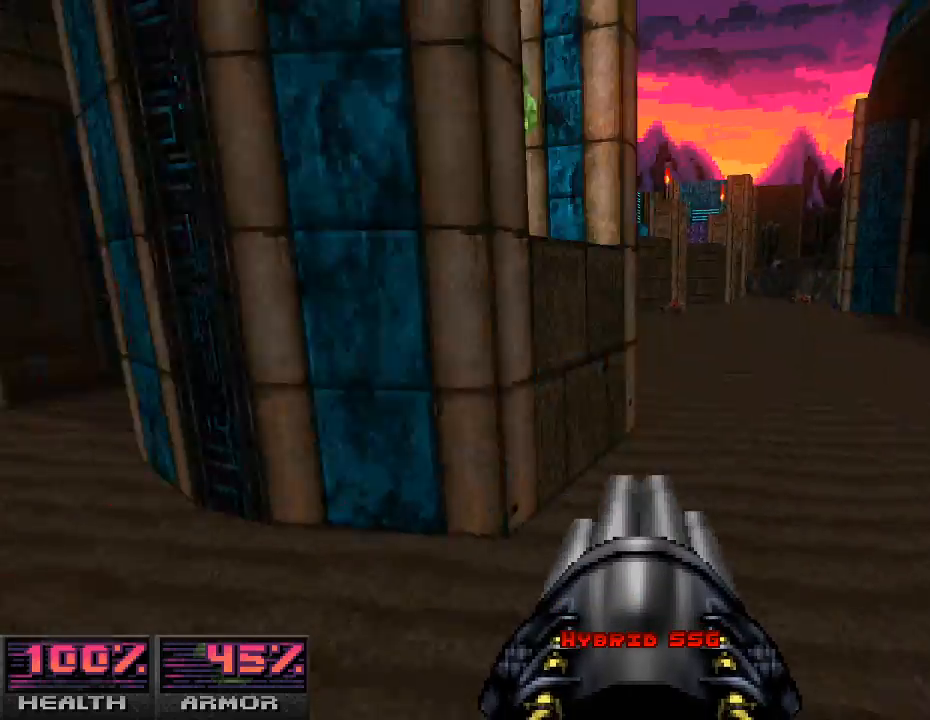
{"keys": ["w"], "mouse": [], "events": [[33, "d", "up"], [67, "w", "up"], [233, "w", "down"]]}
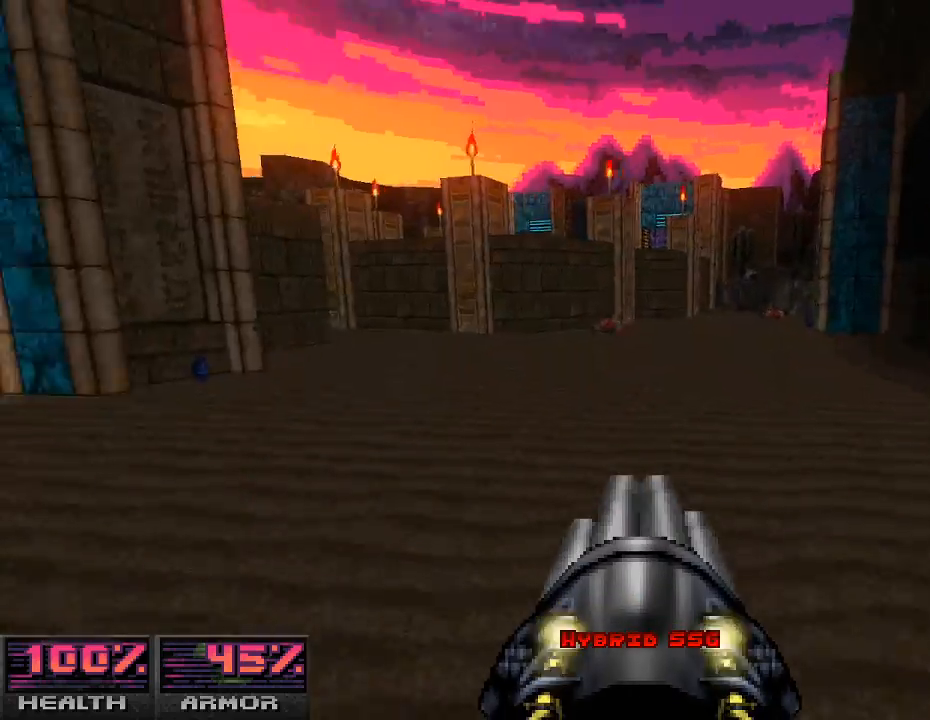
{"keys": ["w"], "mouse": [], "events": [[100, "w", "up"], [333, "d", "down"], [367, "w", "down"], [433, "d", "up"]]}
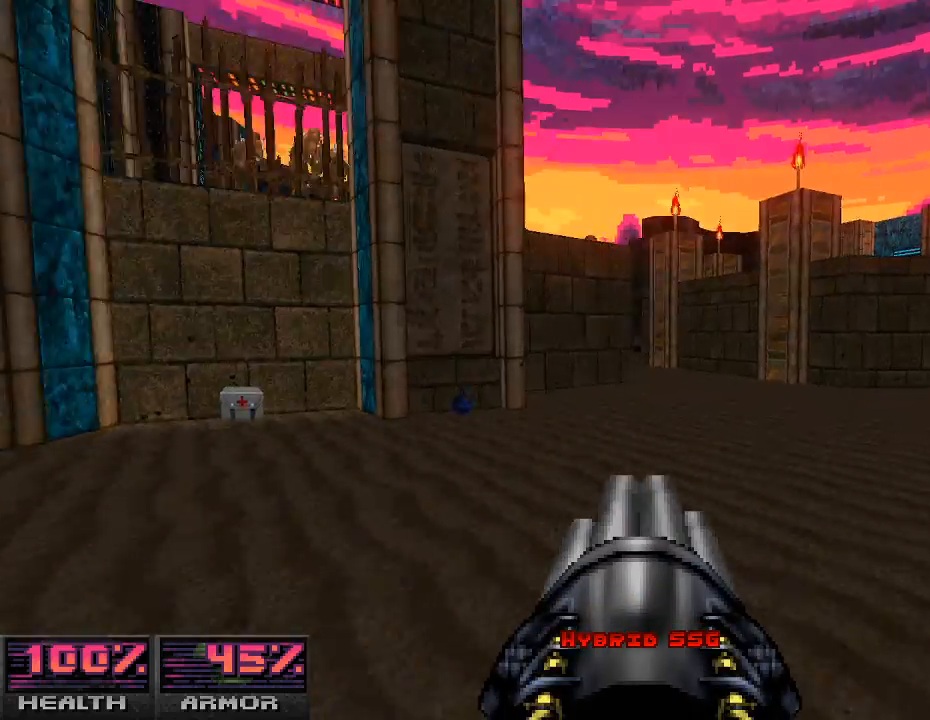
{"keys": [], "mouse": [], "events": [[467, "w", "up"]]}
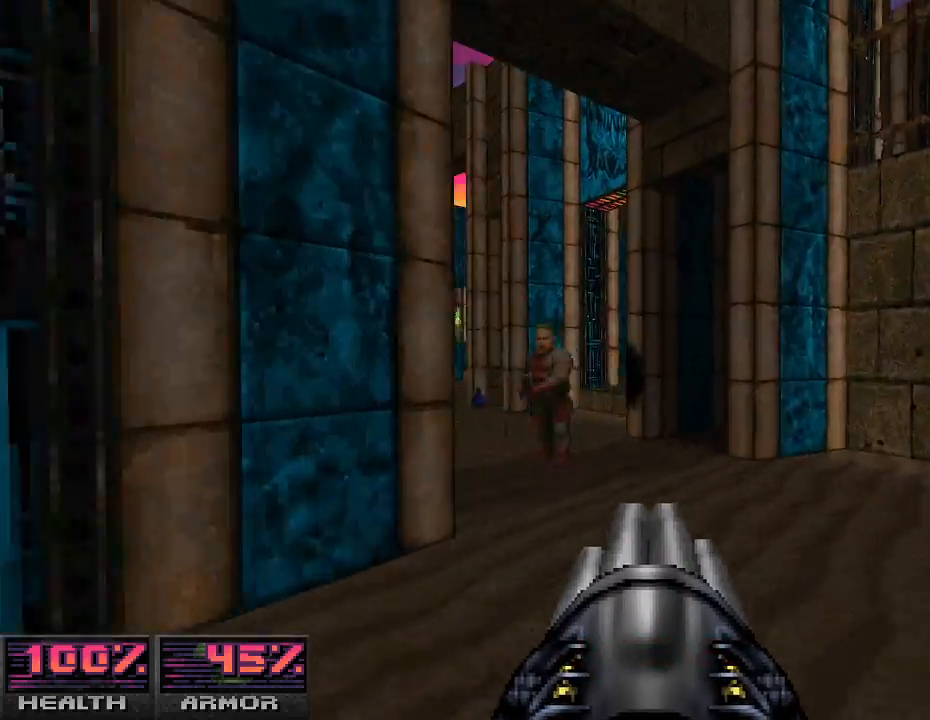
{"keys": ["a"], "mouse": [], "events": [[267, "mouse_left", "down"], [333, "s", "down"], [367, "a", "down"], [500, "mouse_left", "up"], [500, "s", "up"]]}
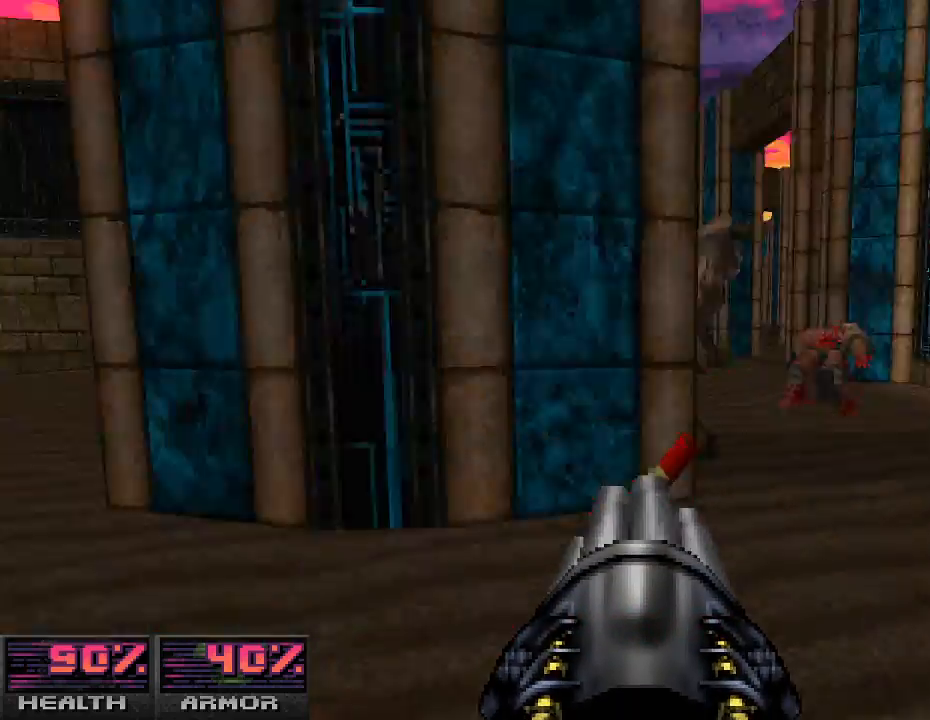
{"keys": ["w"], "mouse": [], "events": [[133, "w", "down"], [300, "a", "up"]]}
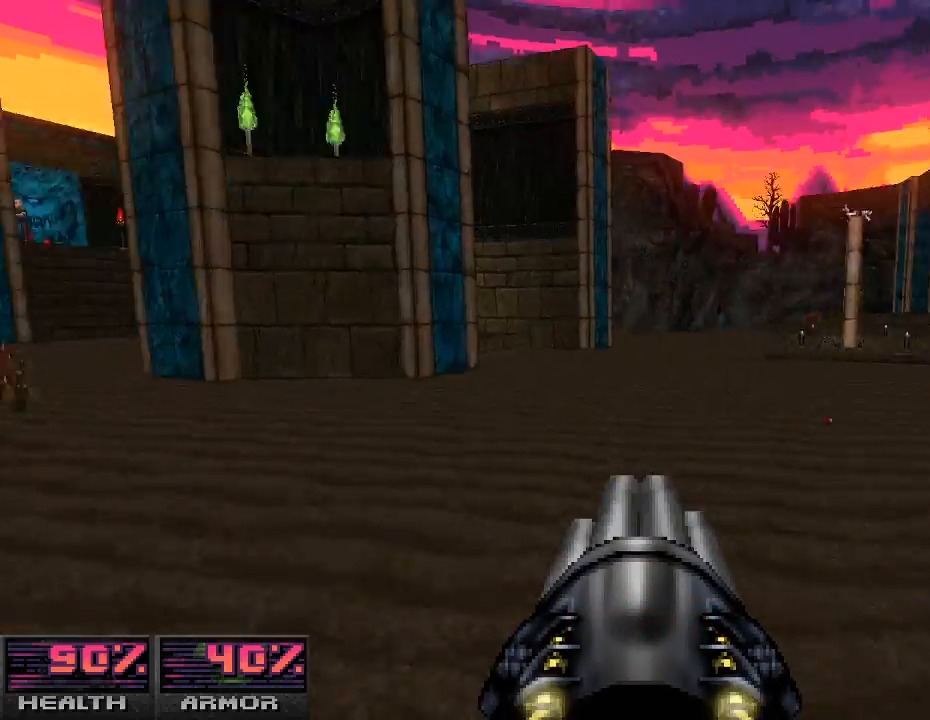
{"keys": ["w"], "mouse": [], "events": [[300, "a", "down"], [400, "a", "up"]]}
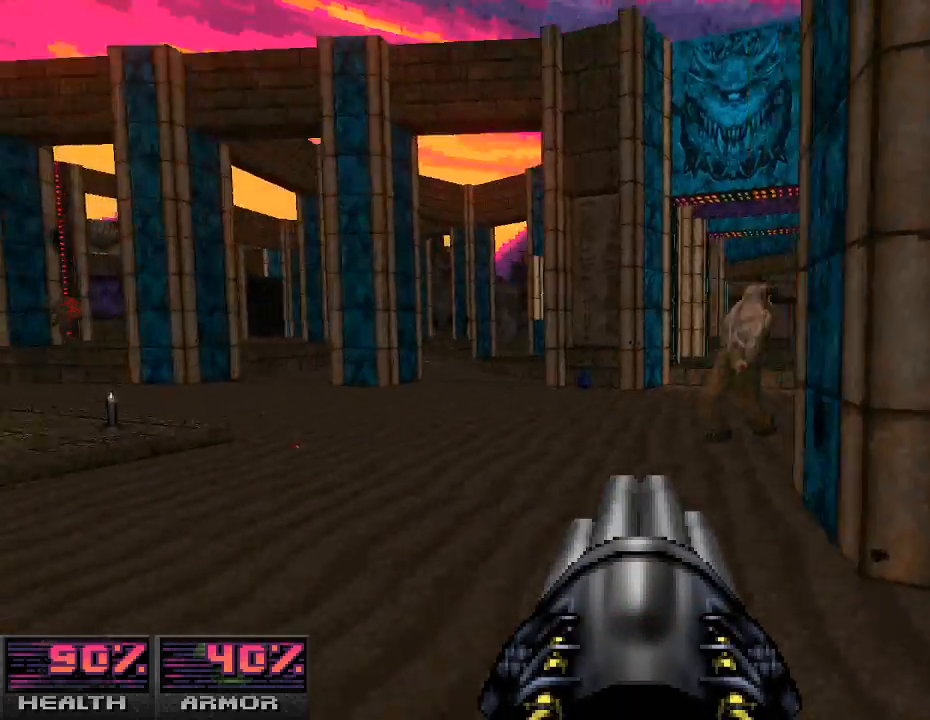
{"keys": ["a", "s"], "mouse": ["left"], "events": [[333, "w", "up"], [400, "mouse_left", "down"], [500, "a", "down"], [500, "s", "down"]]}
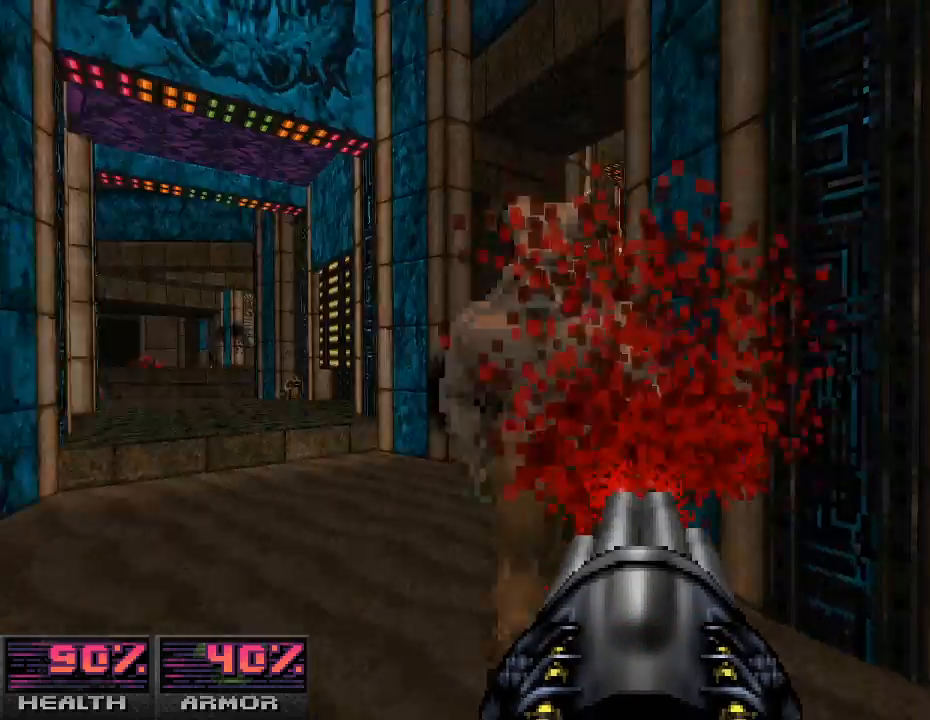
{"keys": ["d"], "mouse": [], "events": [[133, "a", "up"], [133, "d", "down"], [133, "mouse_left", "up"], [233, "s", "up"], [467, "w", "down"], [500, "w", "up"]]}
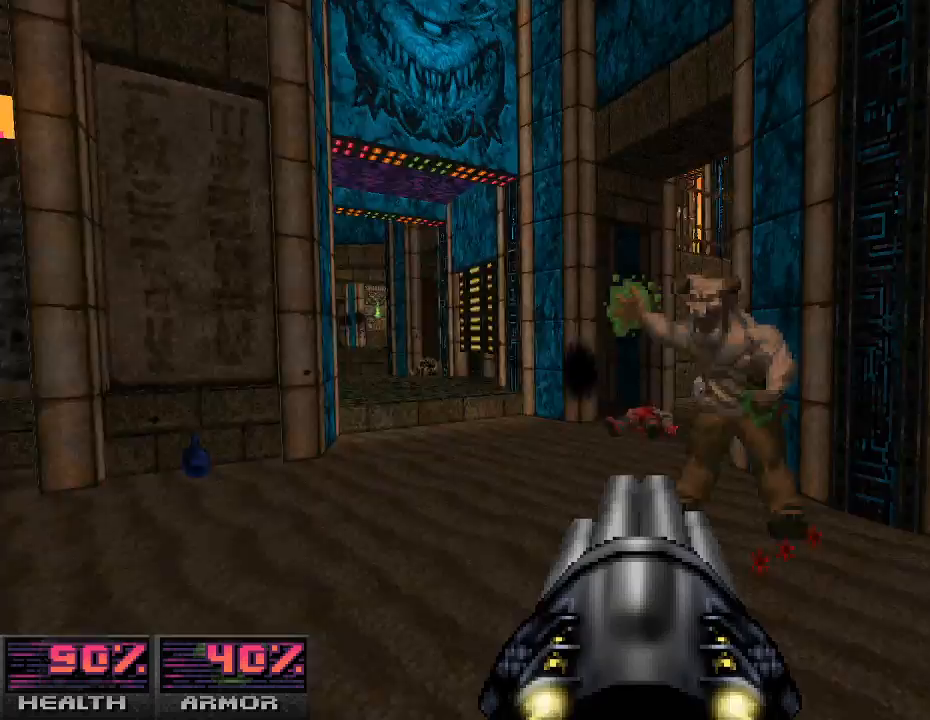
{"keys": ["a"], "mouse": ["left"], "events": [[33, "d", "up"], [200, "s", "down"], [300, "mouse_left", "down"], [400, "a", "down"], [433, "s", "up"]]}
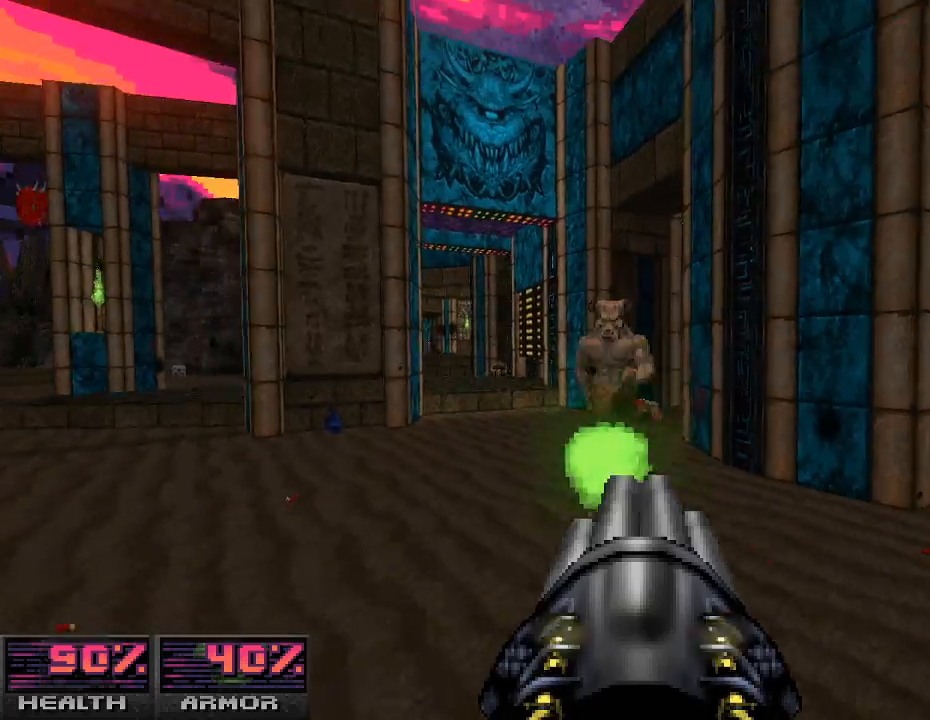
{"keys": ["a"], "mouse": [], "events": [[133, "w", "down"], [500, "mouse_left", "up"], [500, "w", "up"]]}
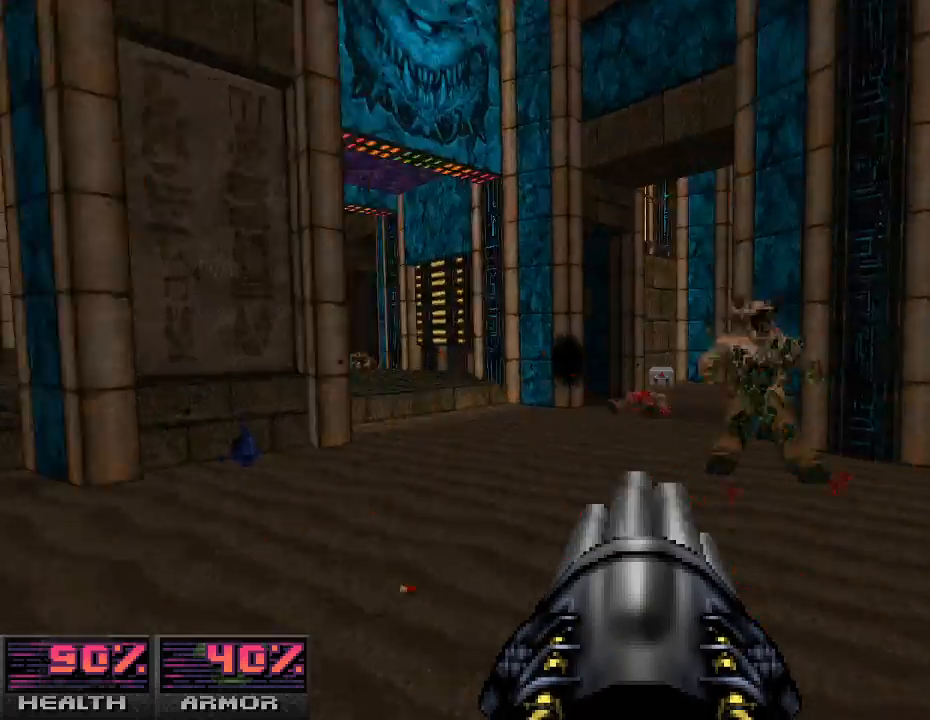
{"keys": ["w"], "mouse": [], "events": [[67, "a", "up"], [367, "w", "down"]]}
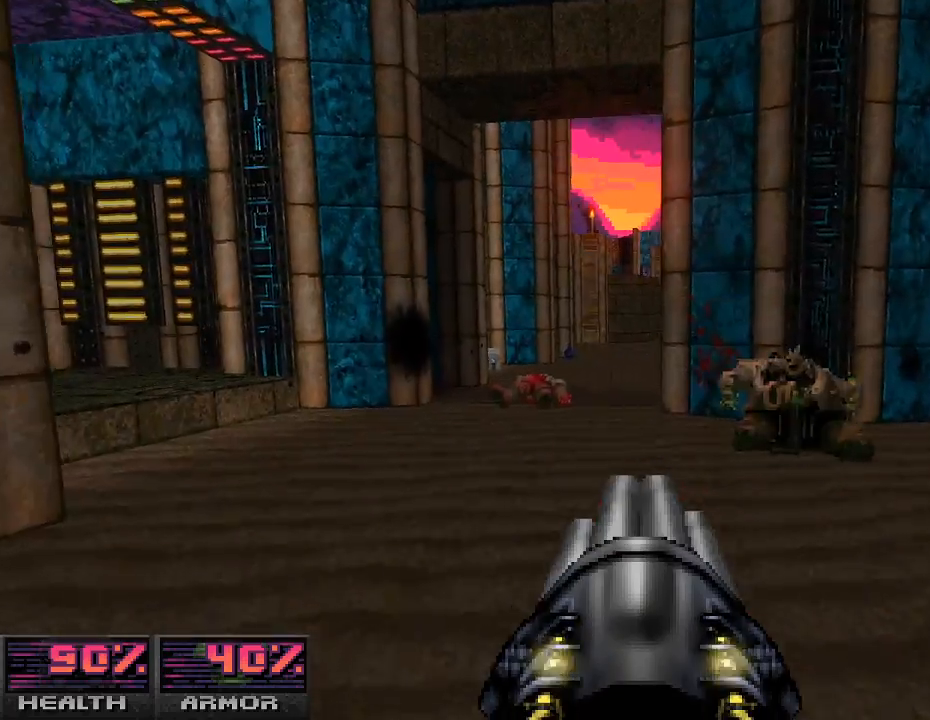
{"keys": ["w"], "mouse": [], "events": []}
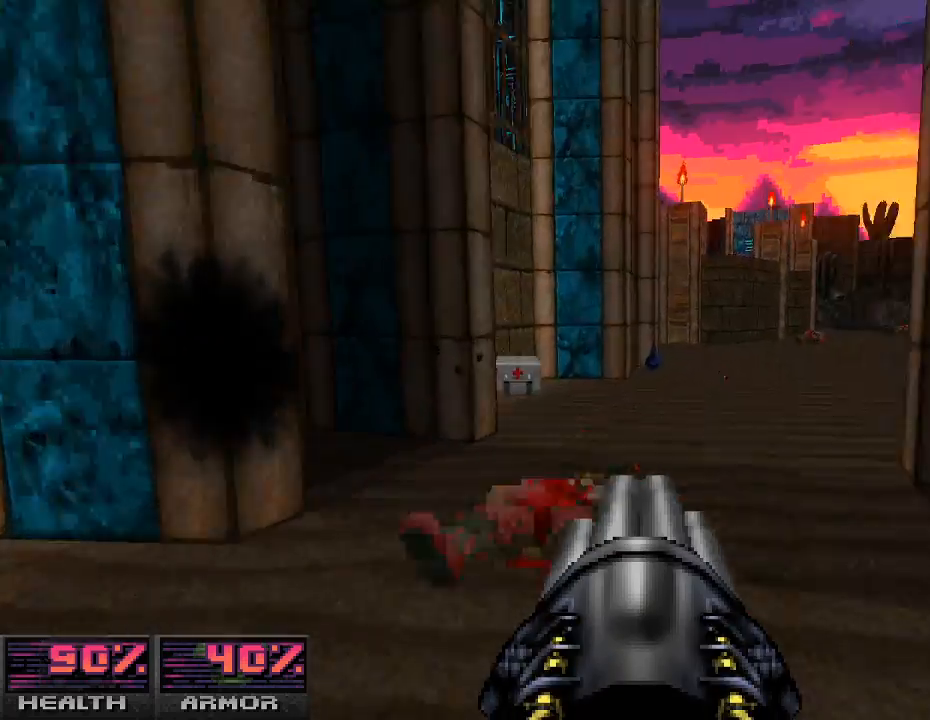
{"keys": [], "mouse": [], "events": [[100, "w", "up"], [267, "d", "down"], [300, "w", "down"], [400, "d", "up"], [433, "w", "up"]]}
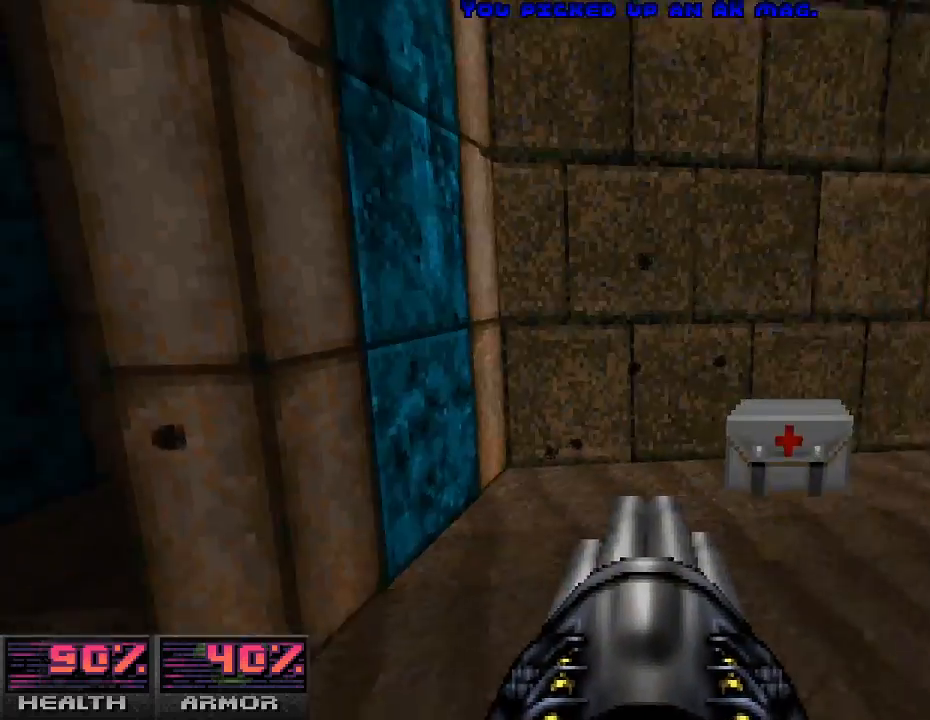
{"keys": ["d"], "mouse": [], "events": [[100, "a", "down"], [400, "a", "up"], [500, "d", "down"]]}
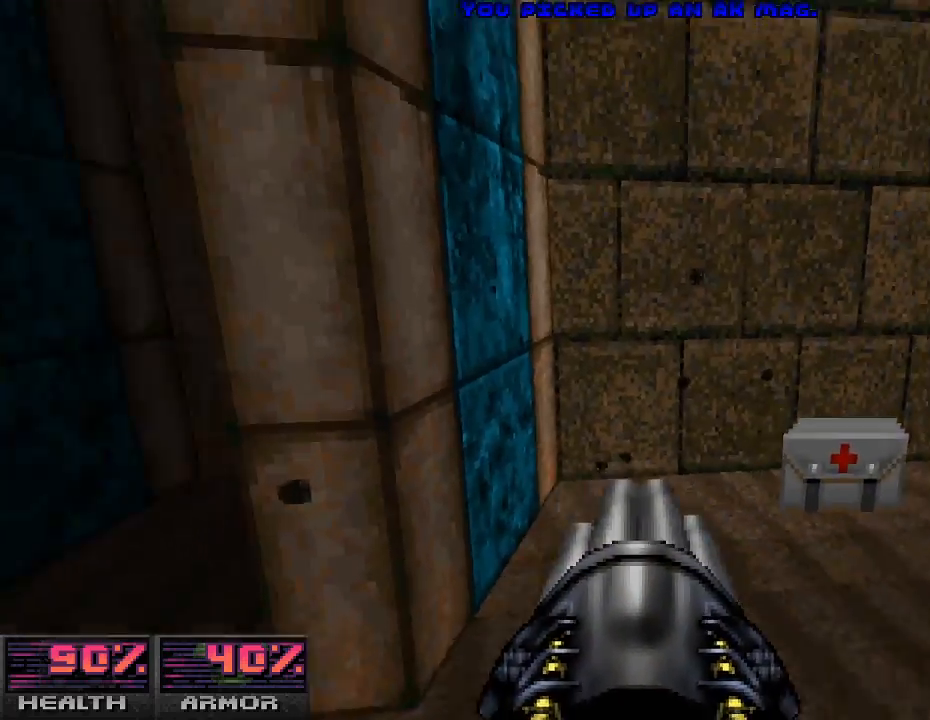
{"keys": ["w"], "mouse": [], "events": [[167, "w", "down"], [400, "d", "up"]]}
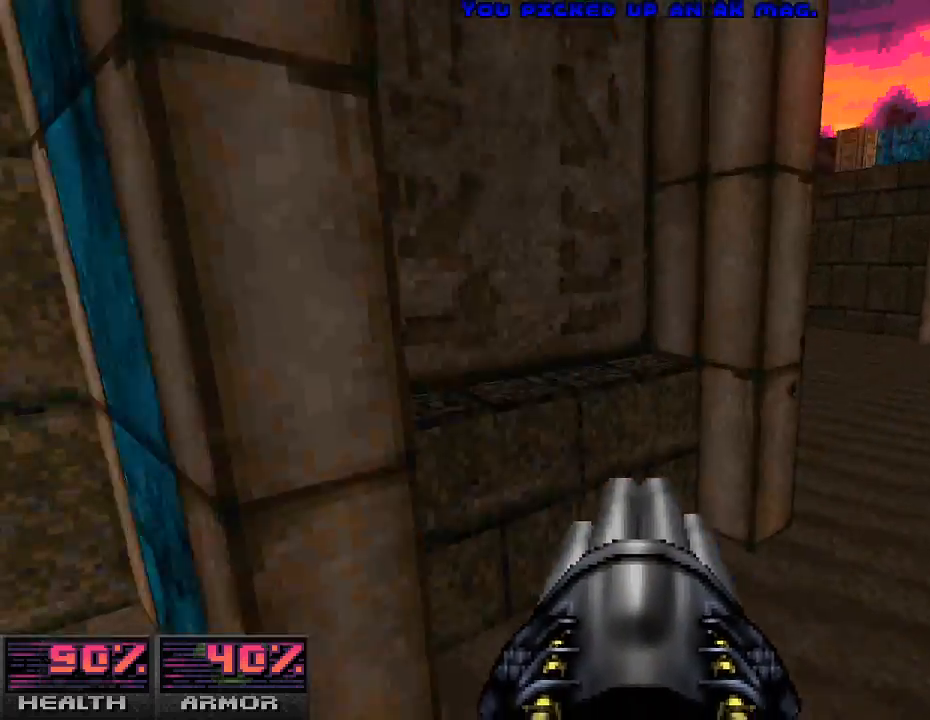
{"keys": [], "mouse": [], "events": [[67, "w", "up"], [233, "d", "down"], [500, "d", "up"]]}
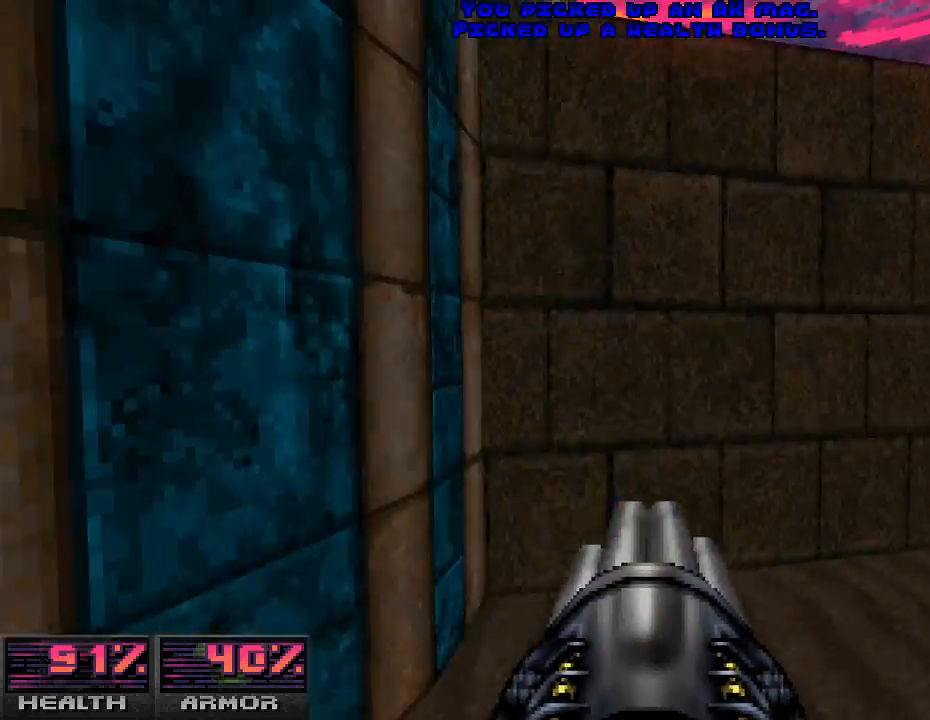
{"keys": ["a"], "mouse": [], "events": [[167, "a", "down"]]}
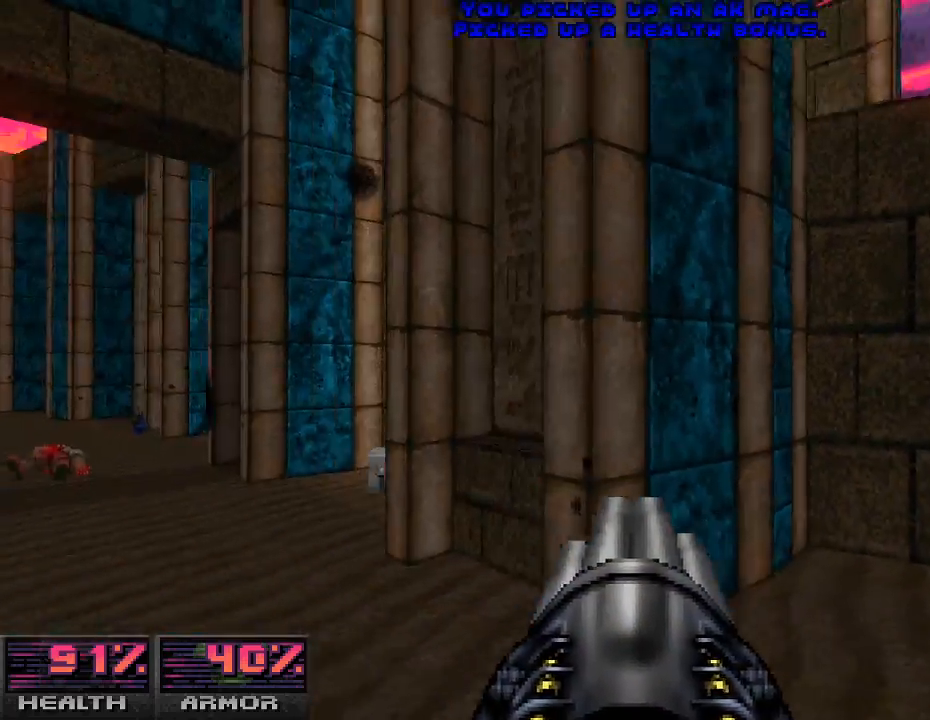
{"keys": [], "mouse": [], "events": [[67, "w", "down"], [100, "a", "up"], [500, "w", "up"]]}
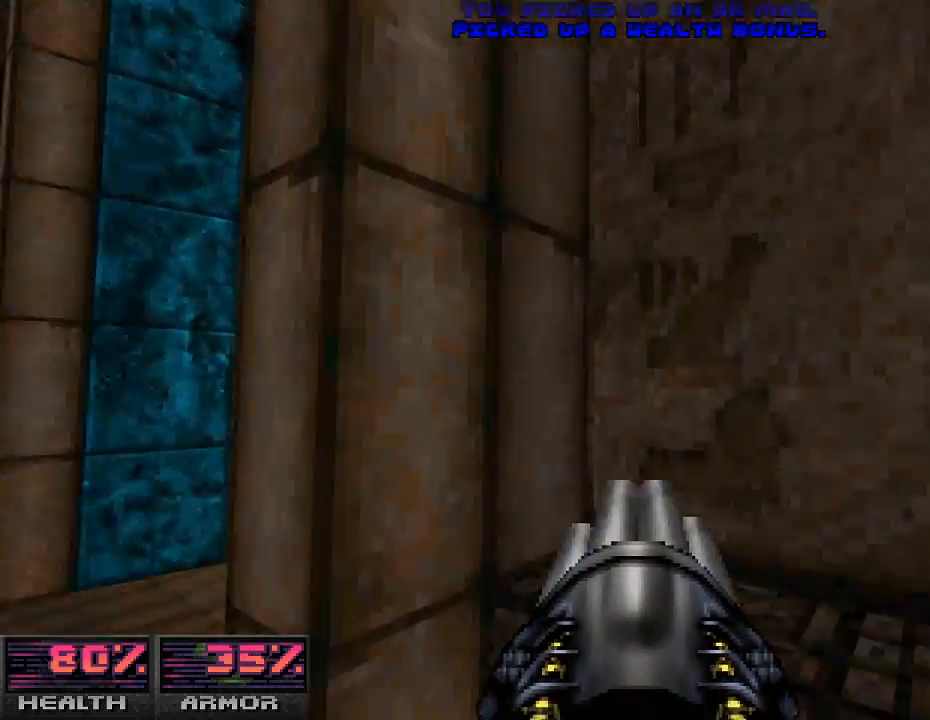
{"keys": ["a"], "mouse": ["left"], "events": [[167, "a", "down"], [467, "mouse_left", "down"]]}
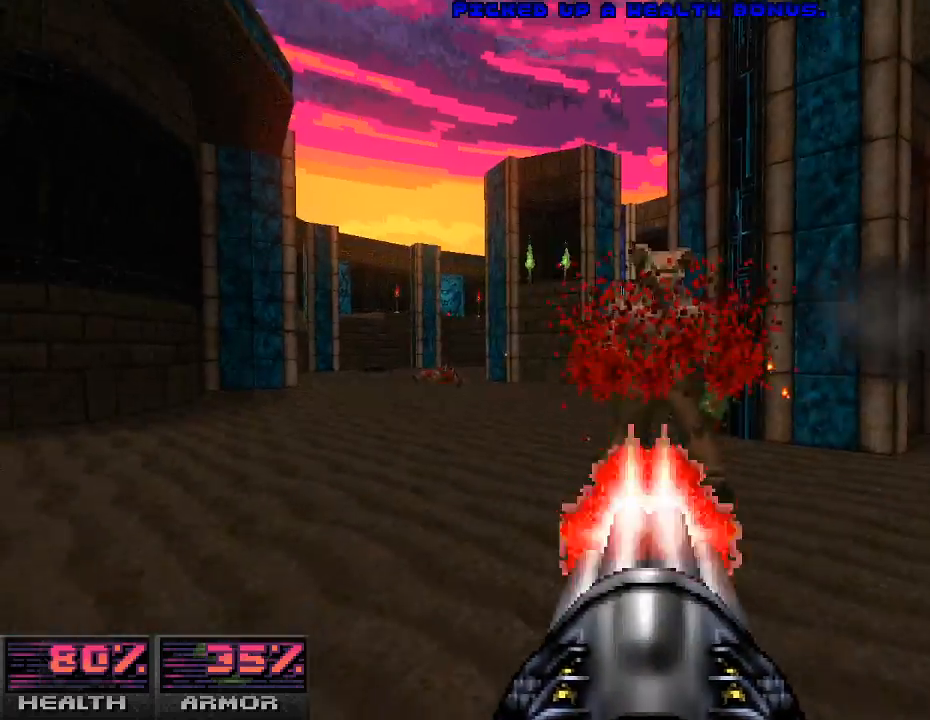
{"keys": [], "mouse": [], "events": [[100, "w", "down"], [133, "mouse_left", "up"], [333, "w", "up"], [500, "a", "up"]]}
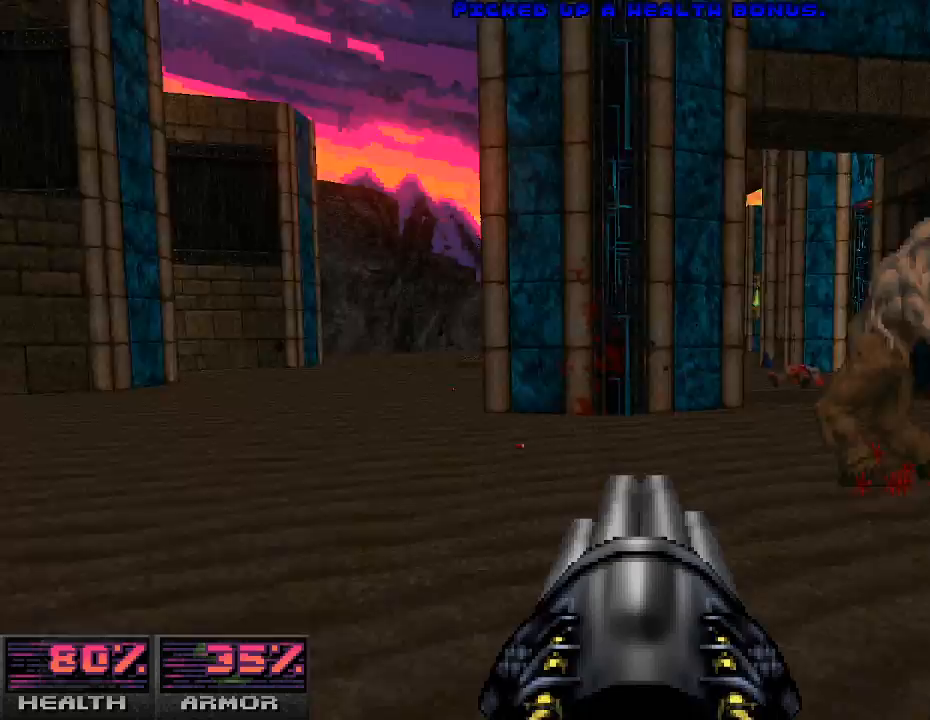
{"keys": ["a"], "mouse": ["left"], "events": [[300, "s", "down"], [400, "a", "down"], [400, "s", "up"], [433, "mouse_left", "down"]]}
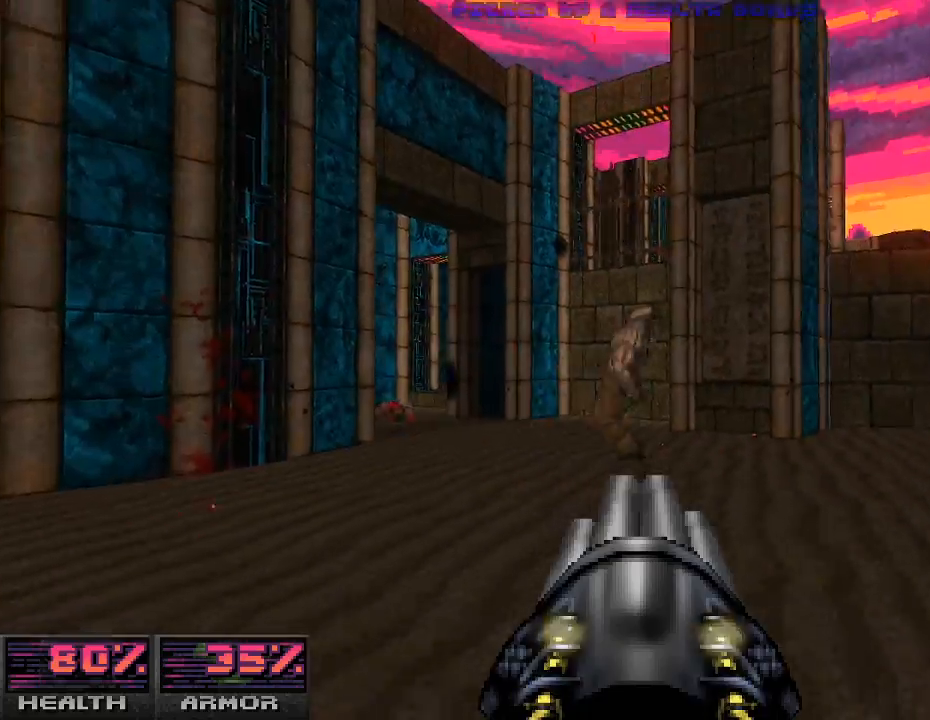
{"keys": ["a", "w"], "mouse": ["left"], "events": [[33, "a", "up"], [233, "a", "down"], [333, "w", "down"]]}
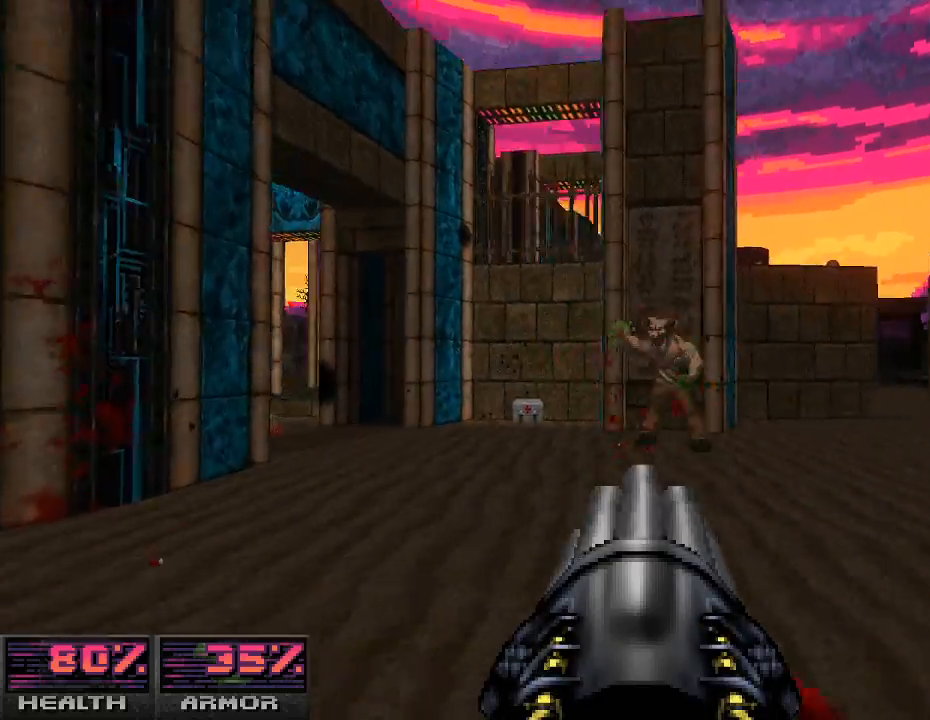
{"keys": ["a"], "mouse": ["left"], "events": [[67, "a", "up"], [67, "mouse_left", "up"], [100, "w", "up"], [200, "w", "down"], [333, "w", "up"], [367, "a", "down"], [467, "mouse_left", "down"]]}
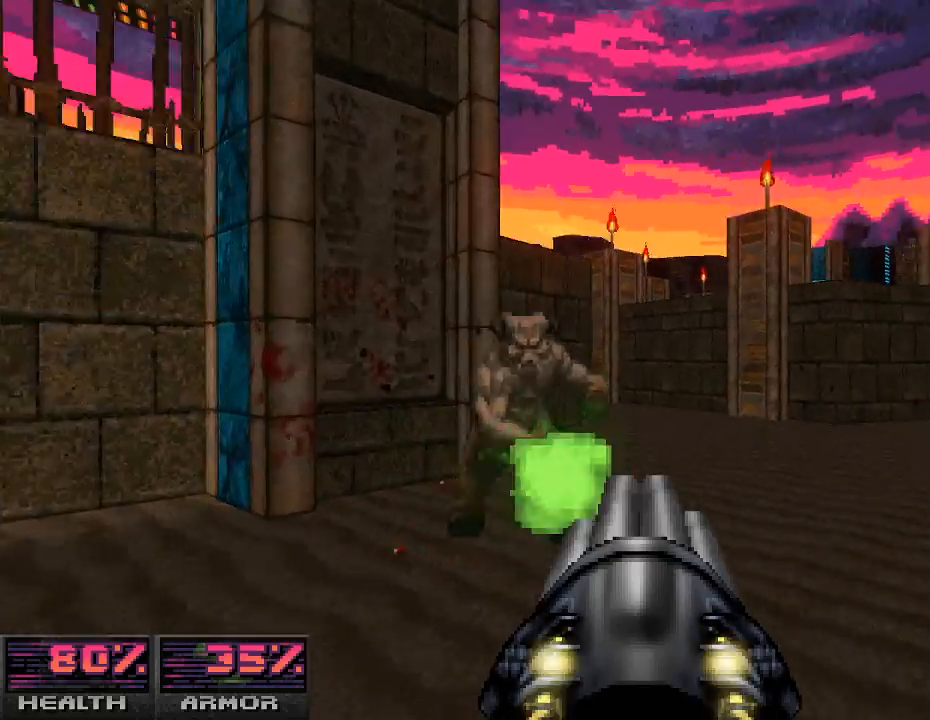
{"keys": ["d"], "mouse": ["left"], "events": [[100, "a", "up"], [467, "d", "down"]]}
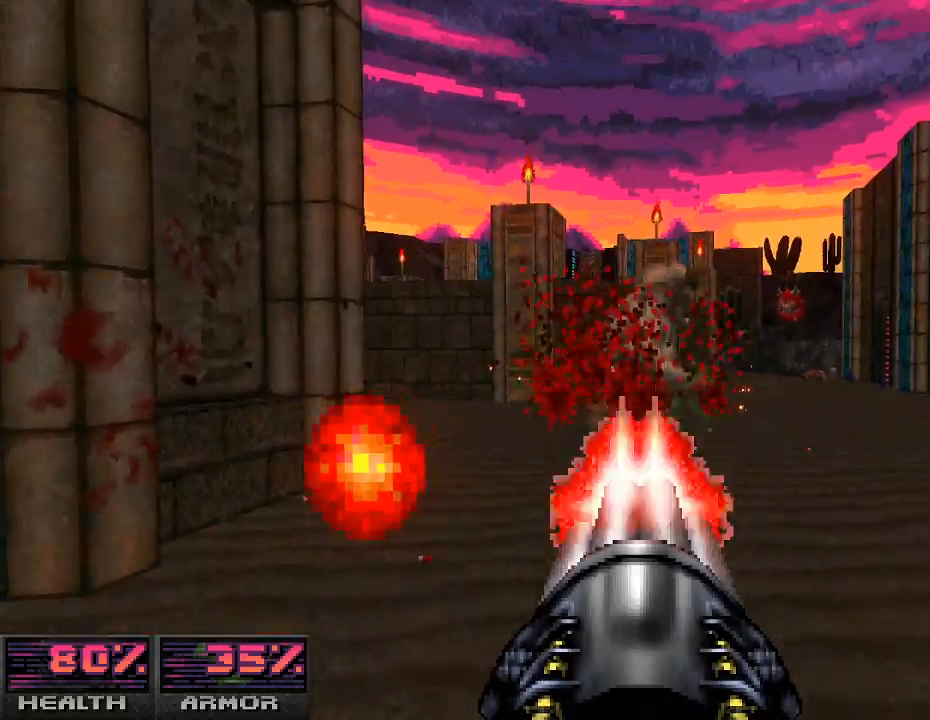
{"keys": ["d"], "mouse": [], "events": [[333, "mouse_left", "up"], [333, "w", "down"], [433, "w", "up"]]}
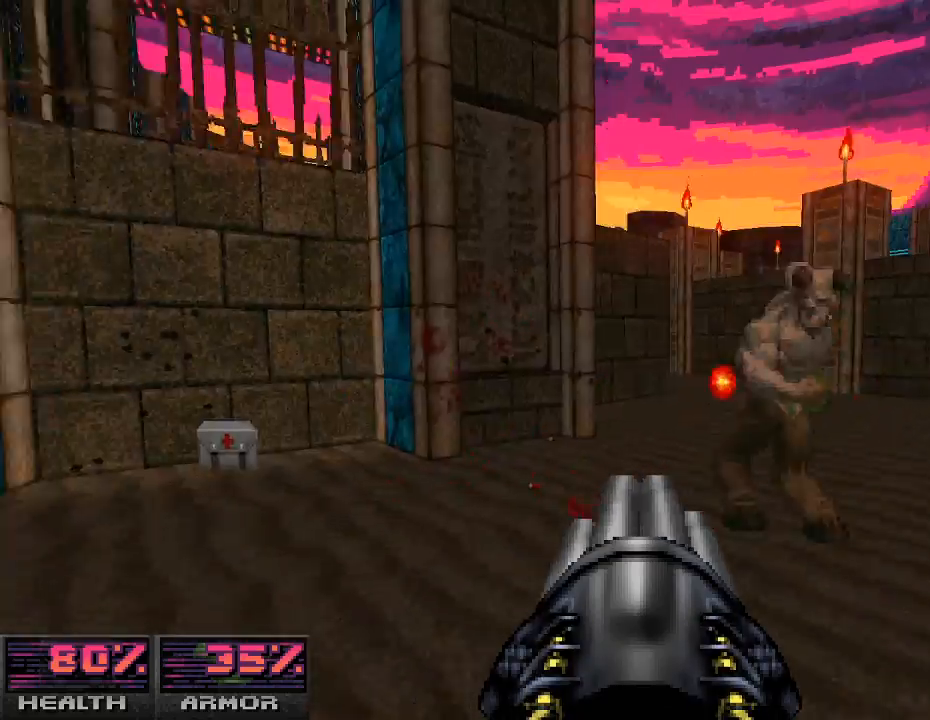
{"keys": ["d"], "mouse": ["left"], "events": [[167, "d", "up"], [167, "s", "down"], [267, "mouse_left", "down"], [367, "d", "down"], [367, "s", "up"]]}